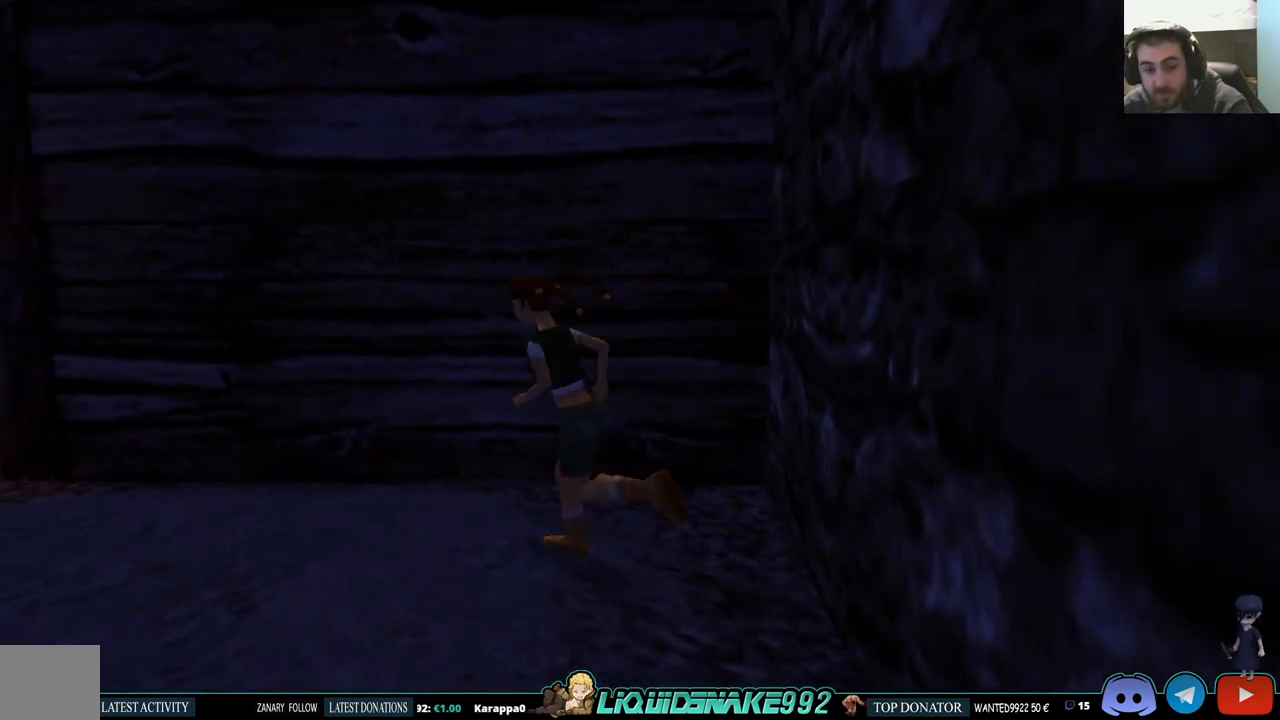
Gameplay with a controller (PlayStation layout); each line is a JSON object with the inputs held at the frame after it. "events" lists button and stick changes between this image and that frame as [ms after this image, input, new state], when the widget could be followed in between.
{"buttons": ["SQUARE", "DPAD_UP", "DPAD_LEFT"], "left_stick": "center", "right_stick": "center", "events": [[333, "CROSS", "up"]]}
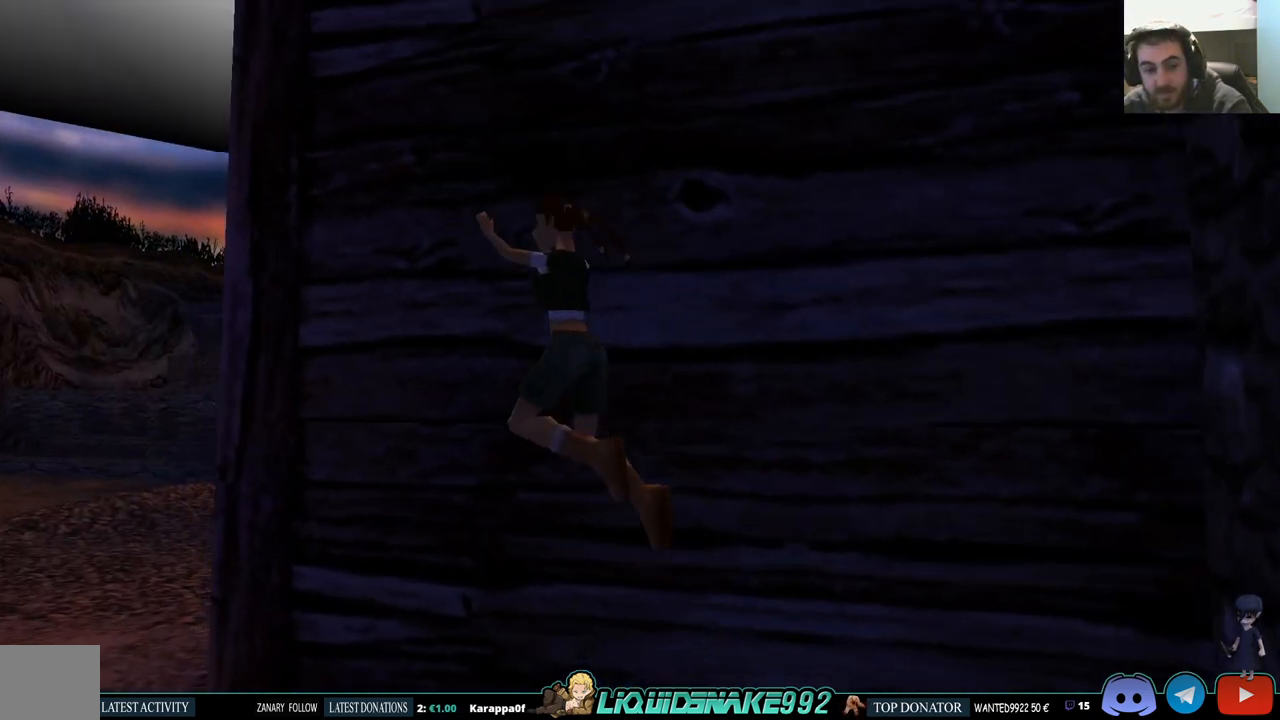
{"buttons": ["DPAD_UP"], "left_stick": "center", "right_stick": "center", "events": [[133, "SQUARE", "up"], [350, "DPAD_LEFT", "up"]]}
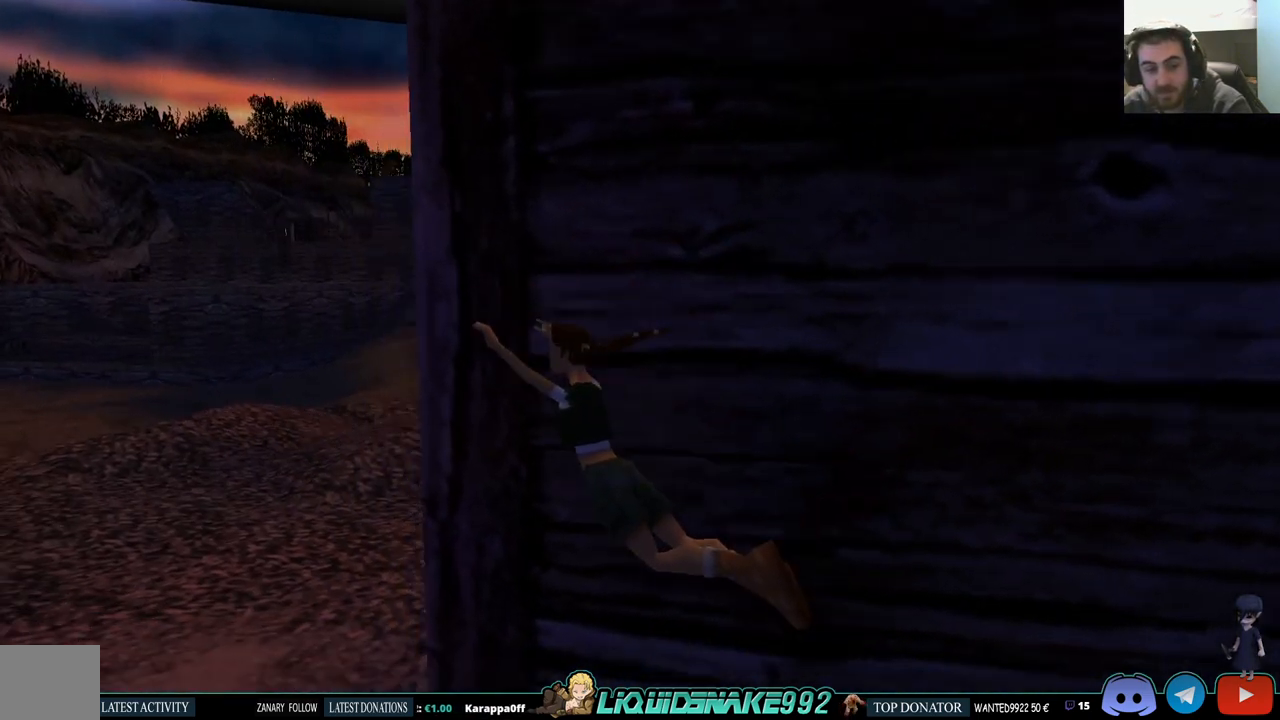
{"buttons": ["SQUARE", "DPAD_UP"], "left_stick": "center", "right_stick": "center", "events": [[267, "SQUARE", "down"]]}
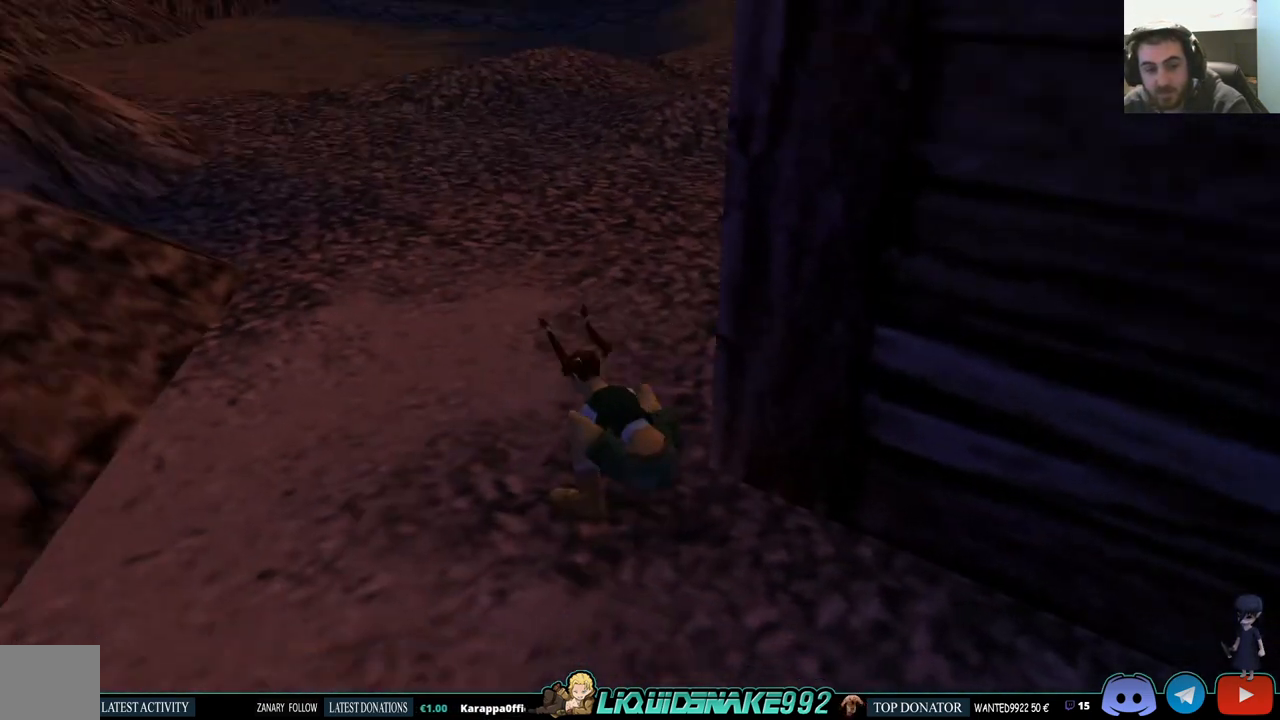
{"buttons": ["DPAD_UP"], "left_stick": "center", "right_stick": "center", "events": [[350, "SQUARE", "up"]]}
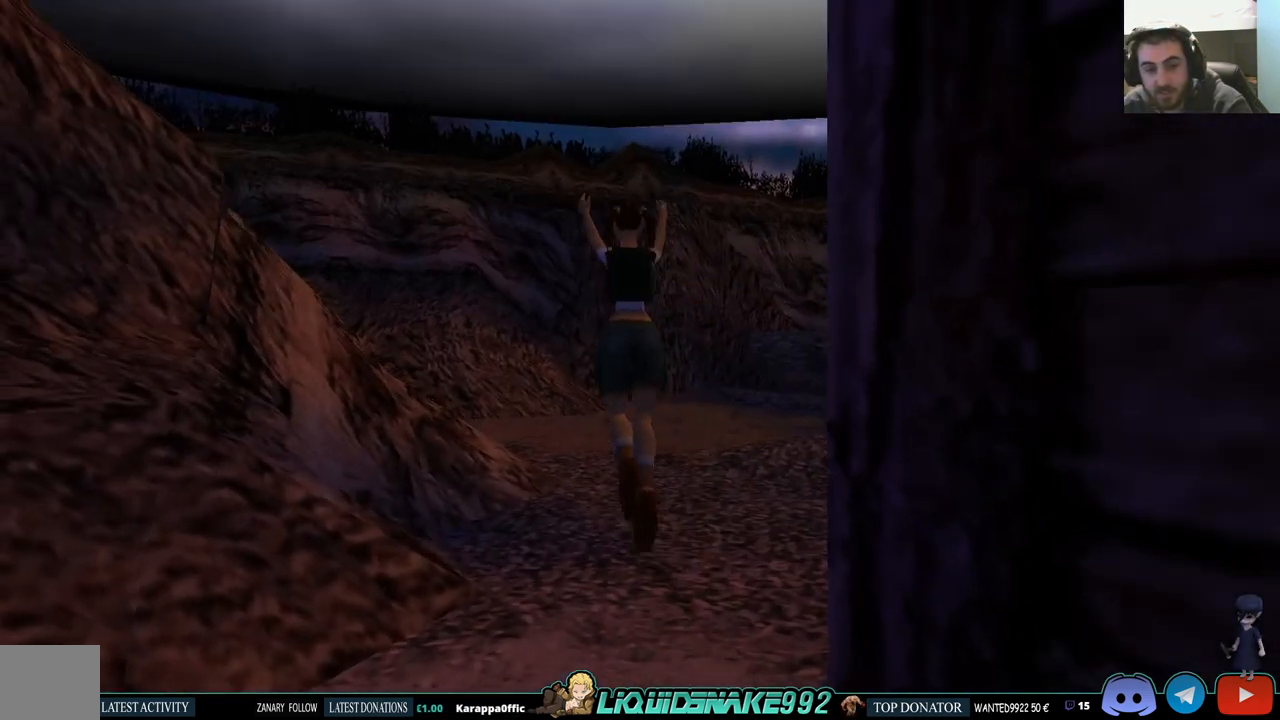
{"buttons": ["DPAD_UP"], "left_stick": "center", "right_stick": "center", "events": []}
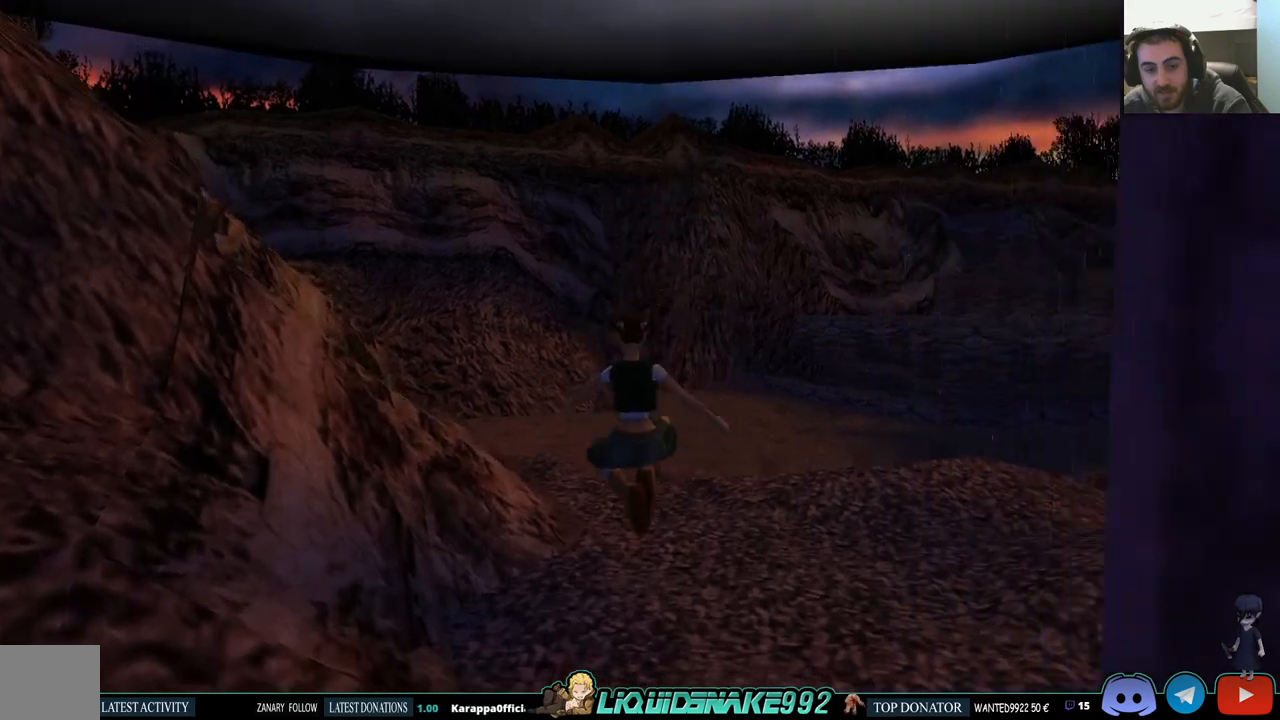
{"buttons": ["SQUARE", "DPAD_UP"], "left_stick": "center", "right_stick": "center", "events": [[183, "SQUARE", "down"]]}
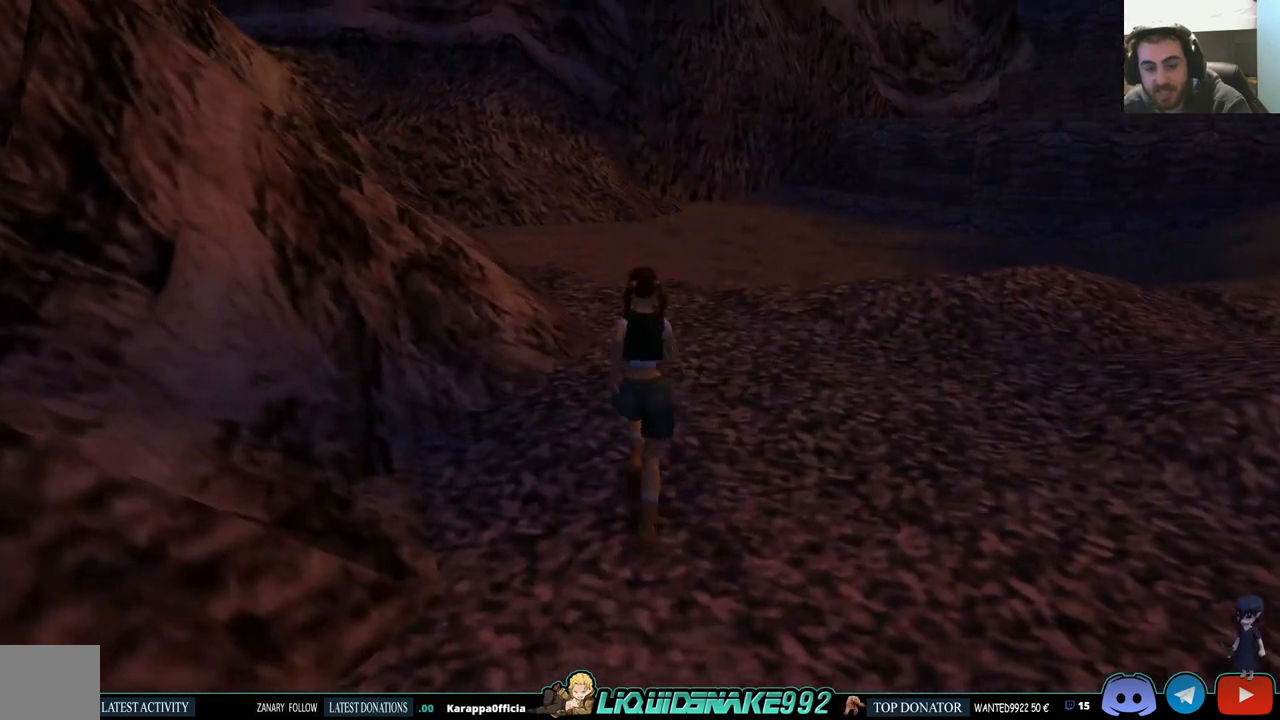
{"buttons": ["SQUARE", "DPAD_UP"], "left_stick": "center", "right_stick": "center", "events": []}
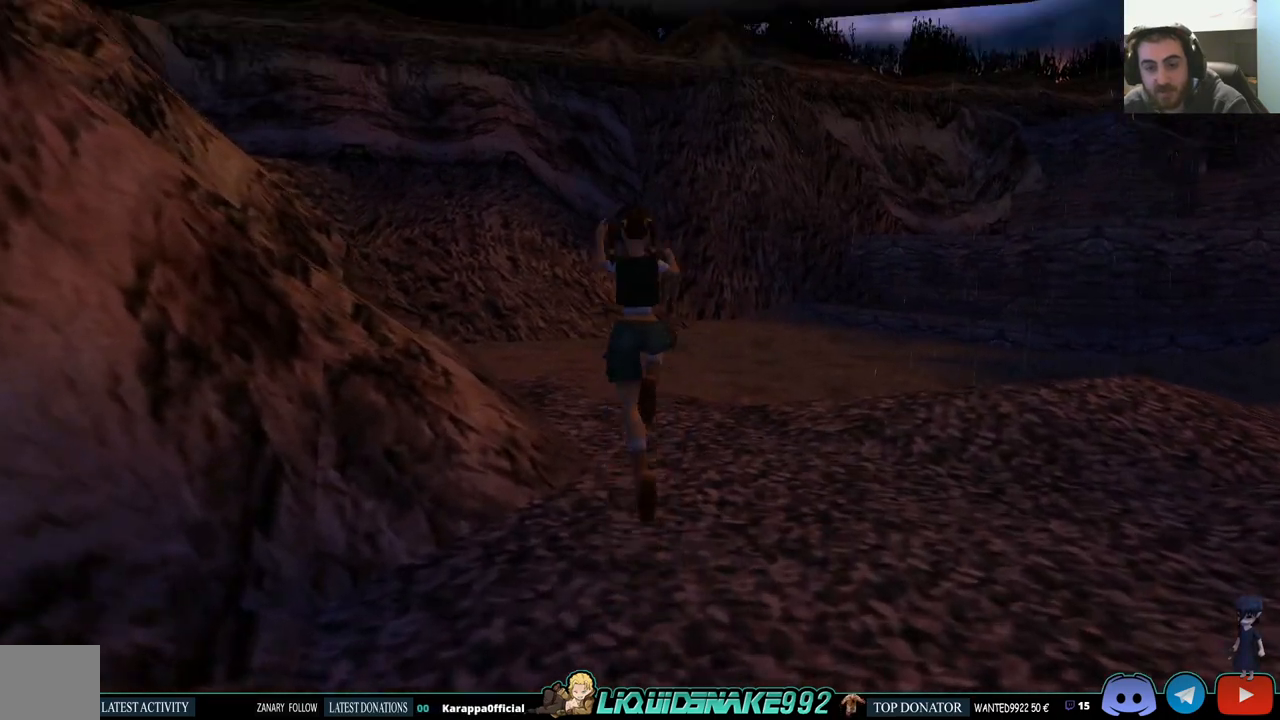
{"buttons": ["DPAD_UP", "DPAD_LEFT"], "left_stick": "center", "right_stick": "center", "events": [[167, "SQUARE", "up"], [417, "DPAD_LEFT", "down"]]}
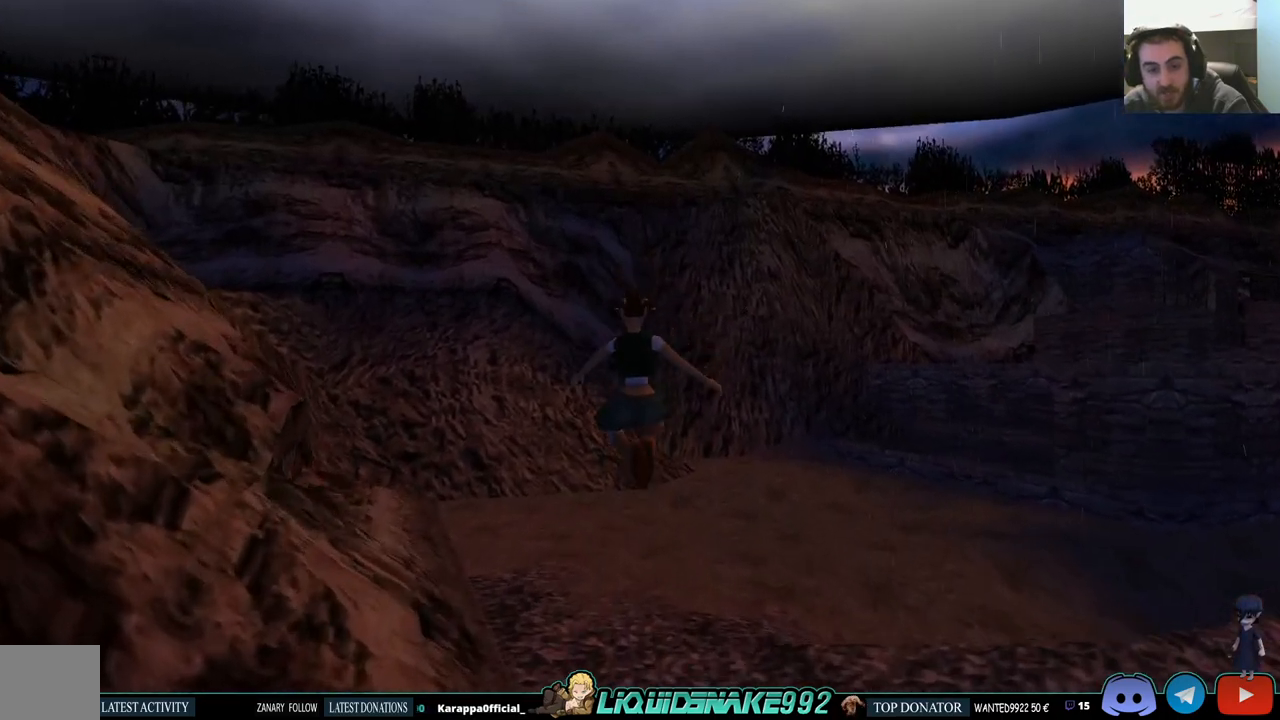
{"buttons": ["DPAD_UP", "DPAD_LEFT"], "left_stick": "center", "right_stick": "center", "events": []}
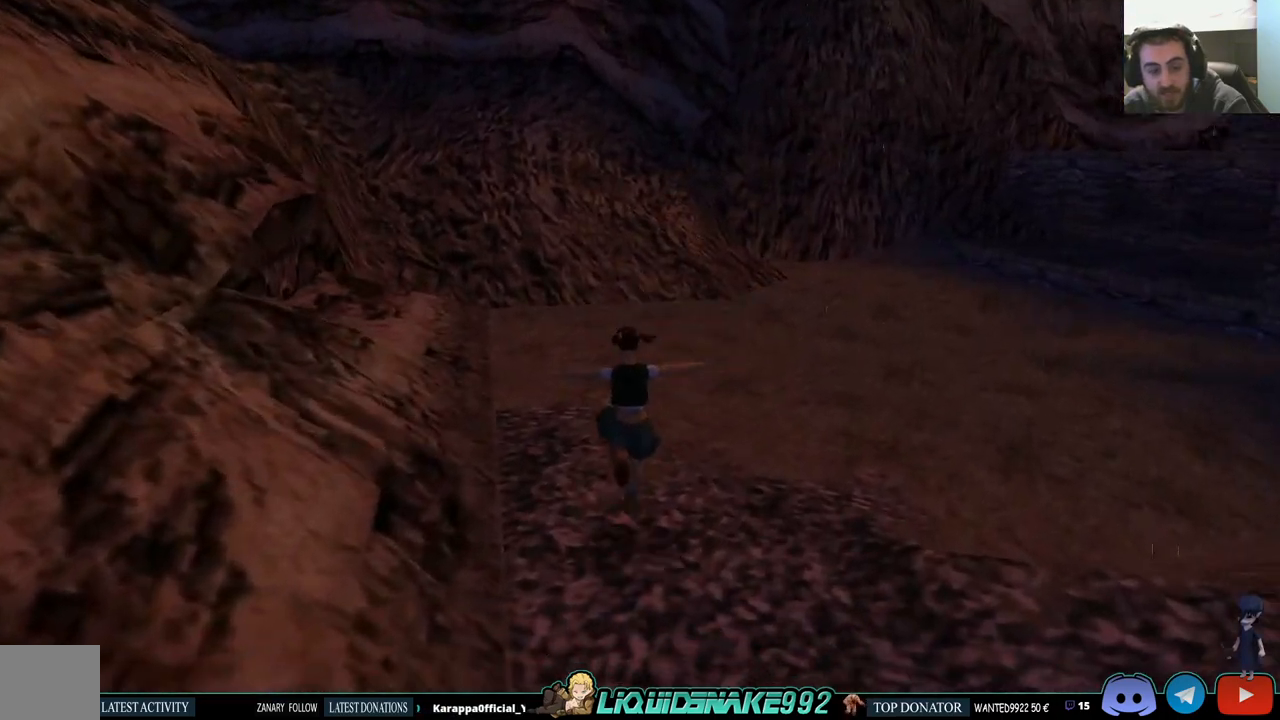
{"buttons": ["SQUARE", "DPAD_UP"], "left_stick": "center", "right_stick": "center", "events": [[67, "SQUARE", "down"], [283, "DPAD_LEFT", "up"]]}
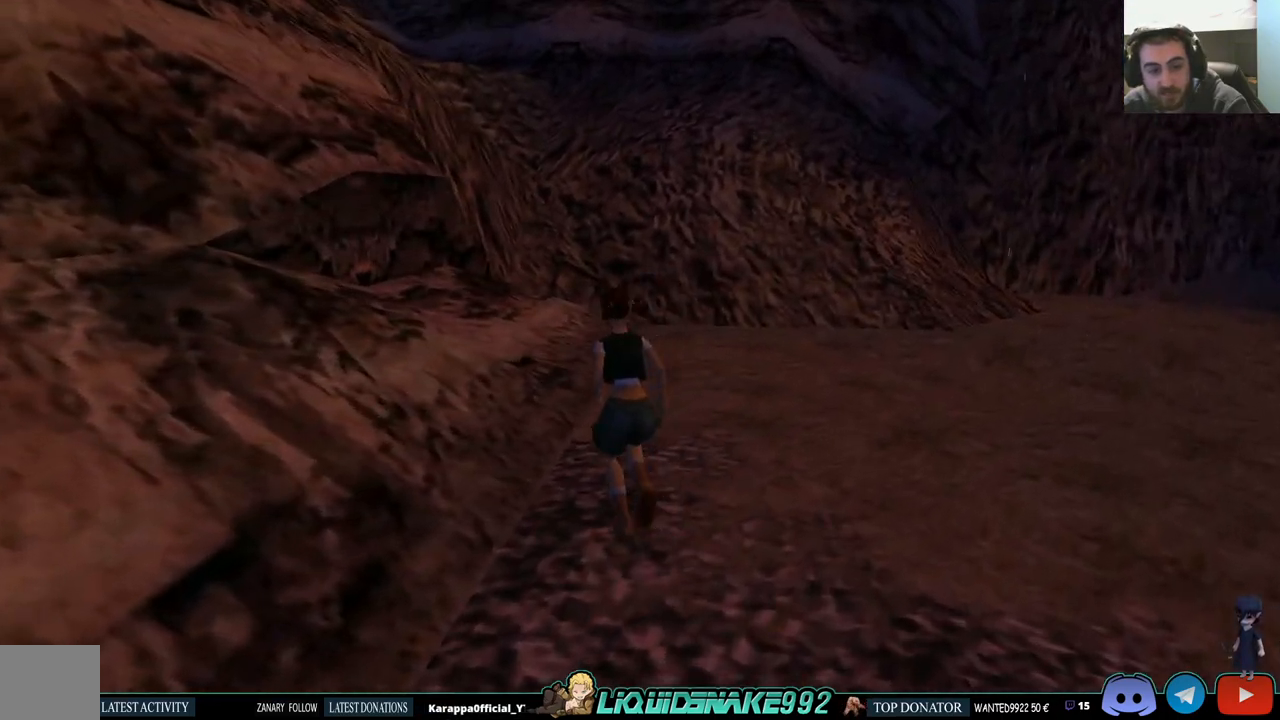
{"buttons": ["DPAD_UP"], "left_stick": "center", "right_stick": "center", "events": [[117, "SQUARE", "up"], [183, "DPAD_LEFT", "down"], [333, "DPAD_UP", "up"], [417, "DPAD_UP", "down"], [483, "DPAD_LEFT", "up"]]}
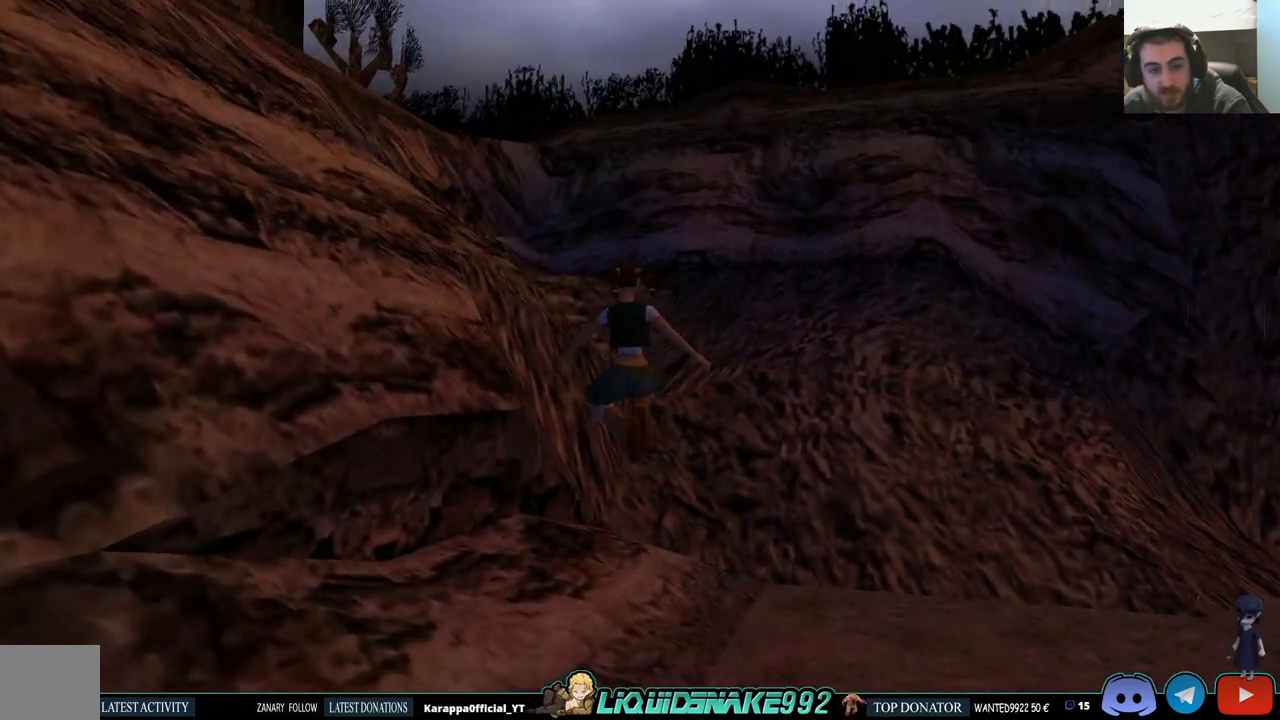
{"buttons": ["DPAD_UP", "DPAD_RIGHT"], "left_stick": "center", "right_stick": "center", "events": [[250, "DPAD_RIGHT", "down"]]}
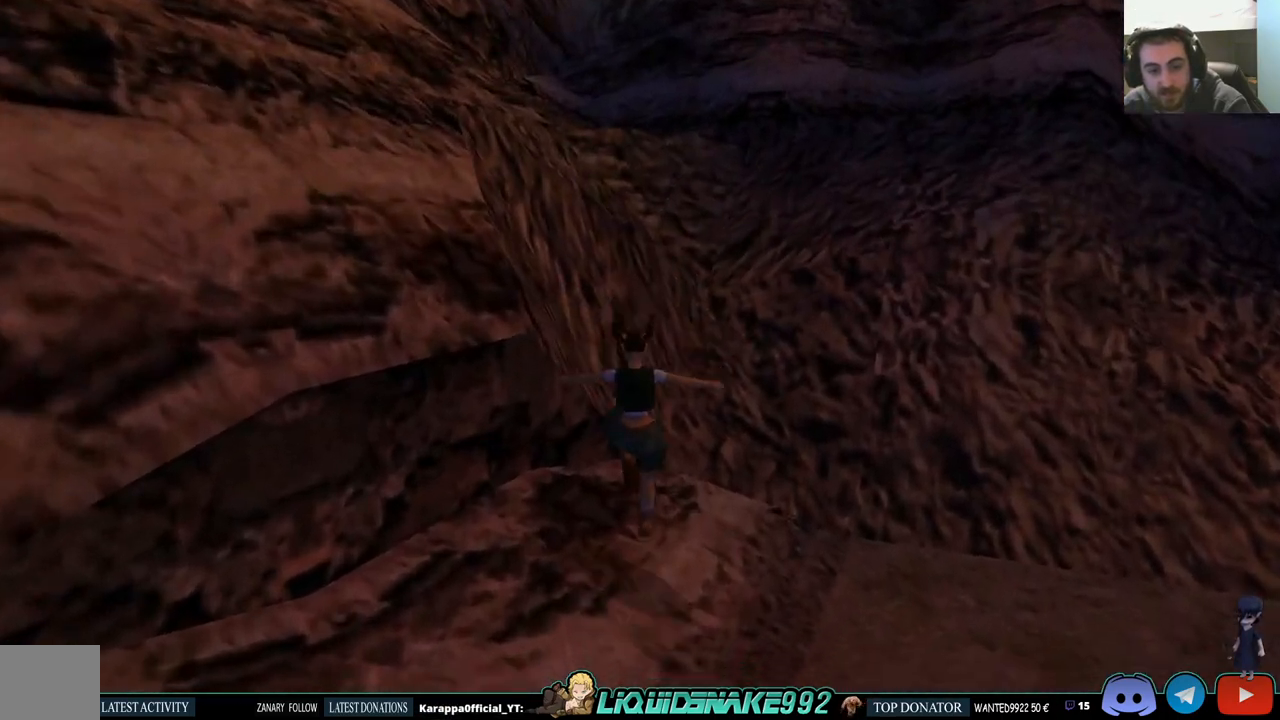
{"buttons": ["DPAD_UP", "DPAD_RIGHT"], "left_stick": "center", "right_stick": "center", "events": []}
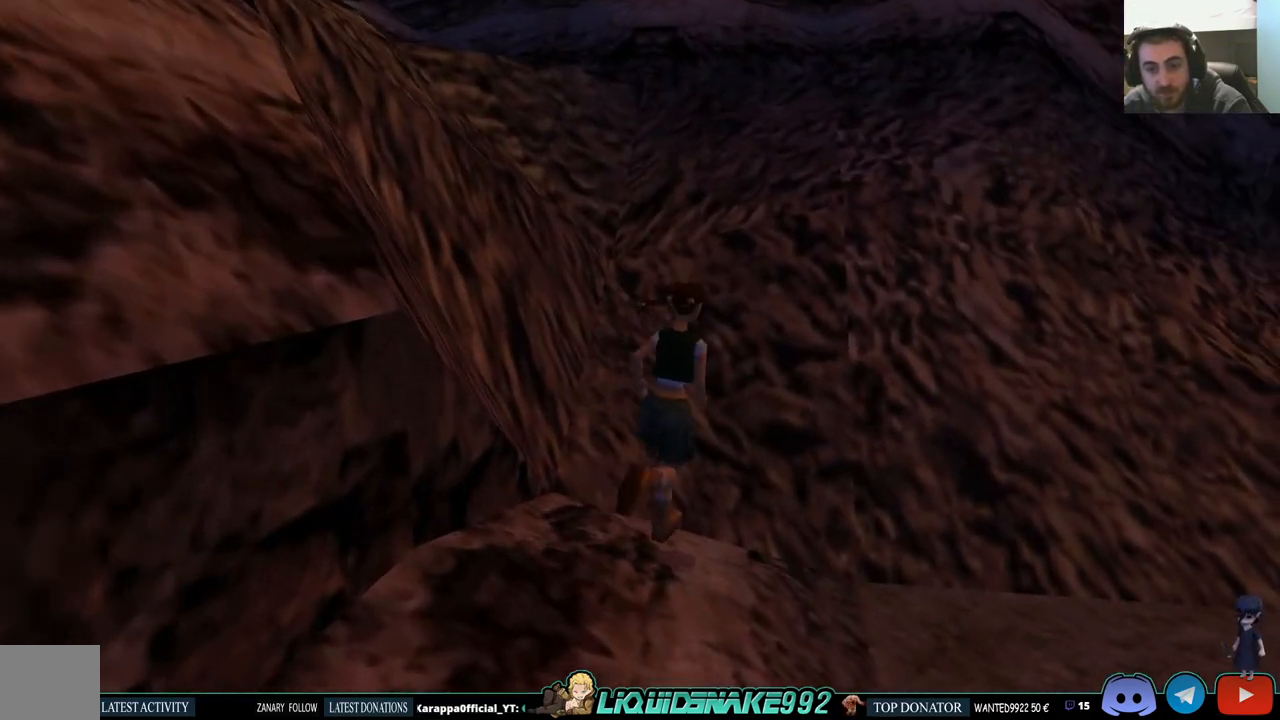
{"buttons": ["SQUARE", "DPAD_UP"], "left_stick": "center", "right_stick": "center", "events": [[250, "SQUARE", "down"], [400, "DPAD_RIGHT", "up"]]}
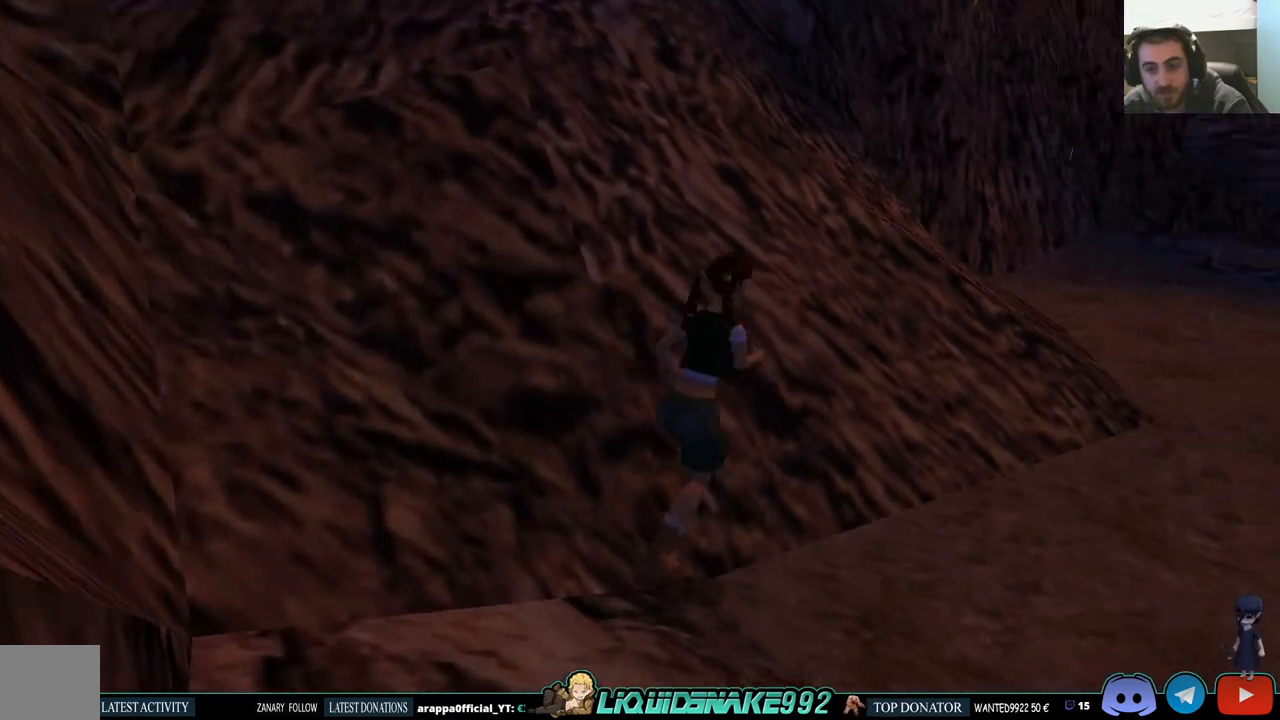
{"buttons": ["DPAD_UP"], "left_stick": "center", "right_stick": "center", "events": [[267, "SQUARE", "up"]]}
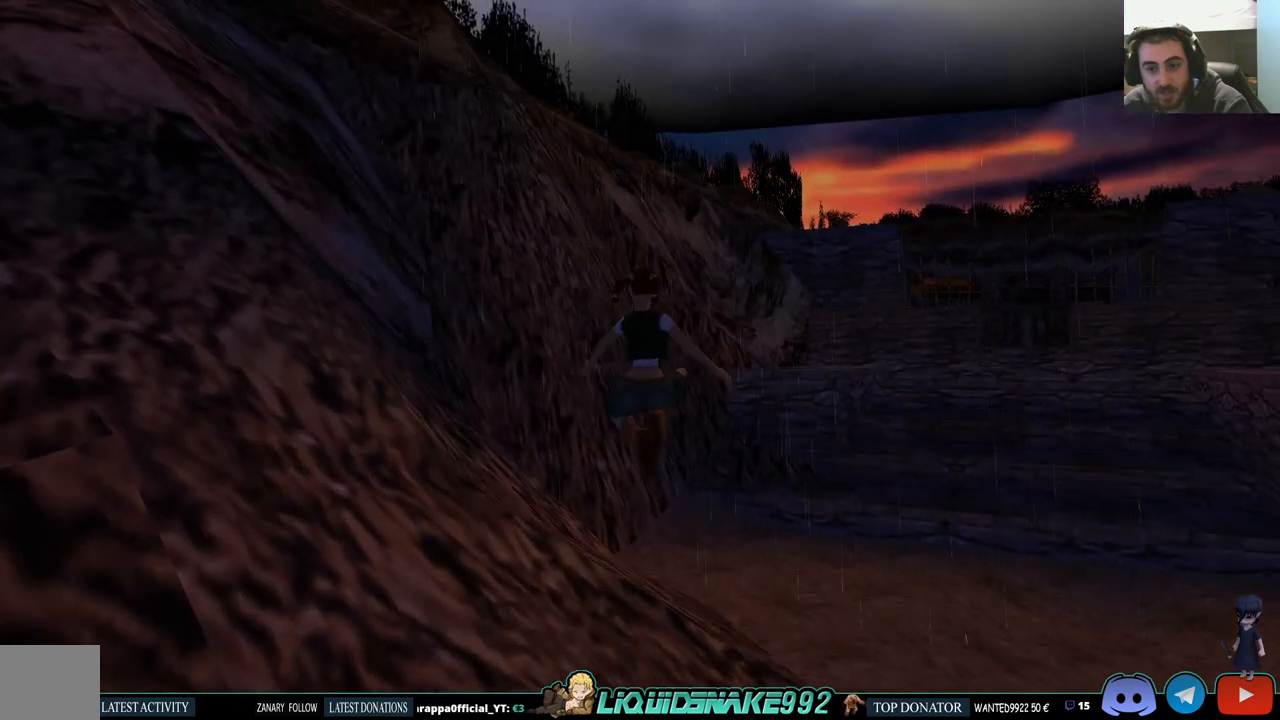
{"buttons": ["DPAD_UP", "DPAD_RIGHT"], "left_stick": "center", "right_stick": "center", "events": [[117, "DPAD_RIGHT", "down"]]}
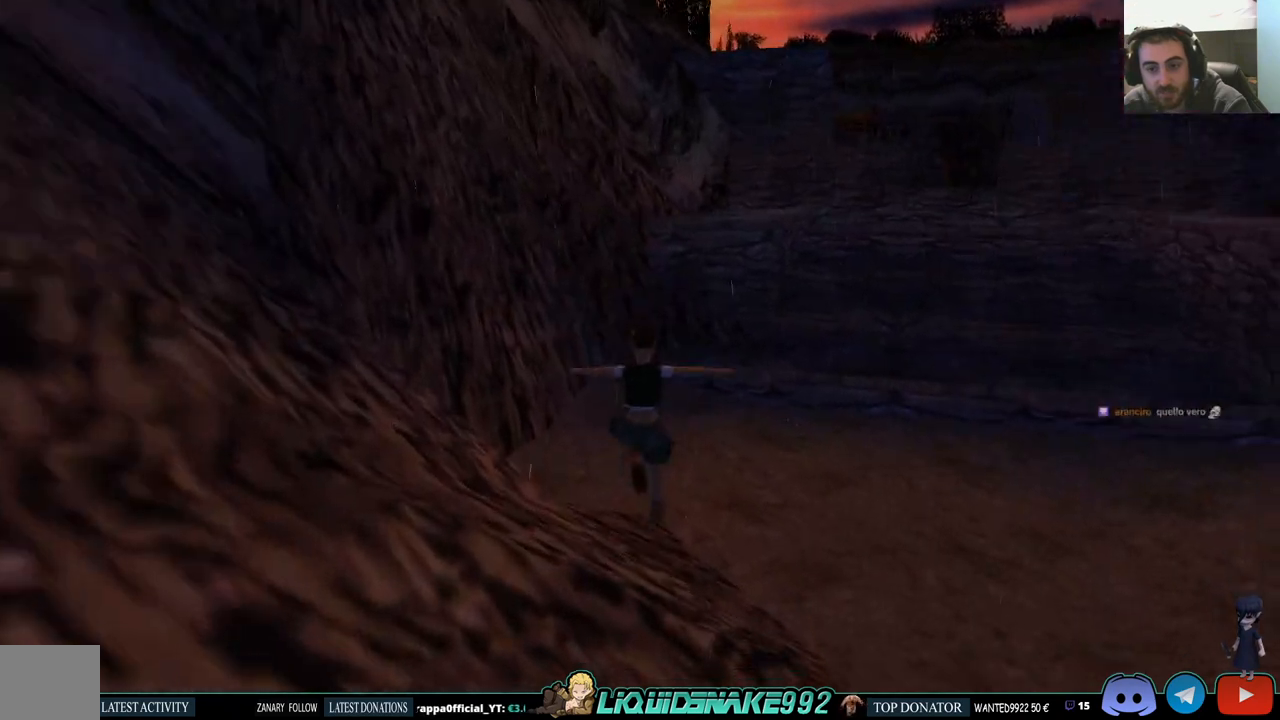
{"buttons": ["SQUARE", "DPAD_UP", "DPAD_RIGHT"], "left_stick": "center", "right_stick": "center", "events": [[17, "DPAD_RIGHT", "up"], [50, "SQUARE", "down"], [450, "DPAD_RIGHT", "down"]]}
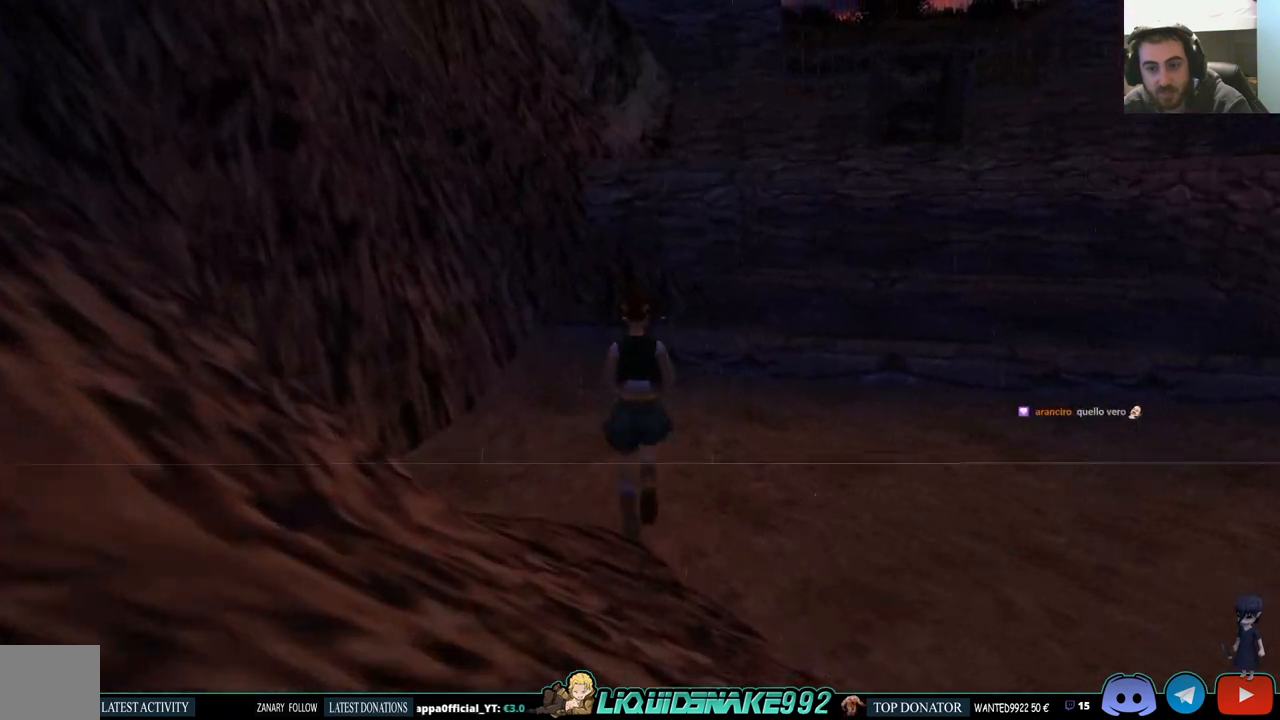
{"buttons": ["DPAD_UP", "DPAD_RIGHT"], "left_stick": "center", "right_stick": "center", "events": [[283, "SQUARE", "up"]]}
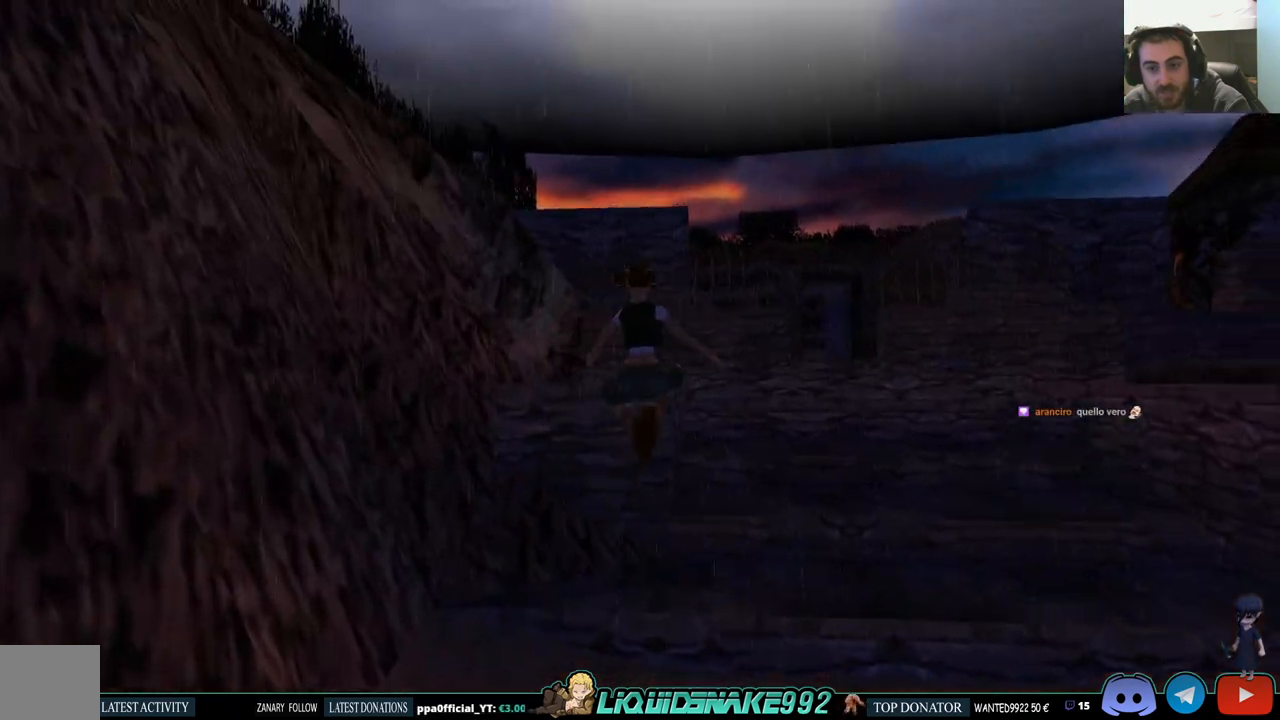
{"buttons": ["DPAD_UP"], "left_stick": "center", "right_stick": "center", "events": [[450, "DPAD_RIGHT", "up"]]}
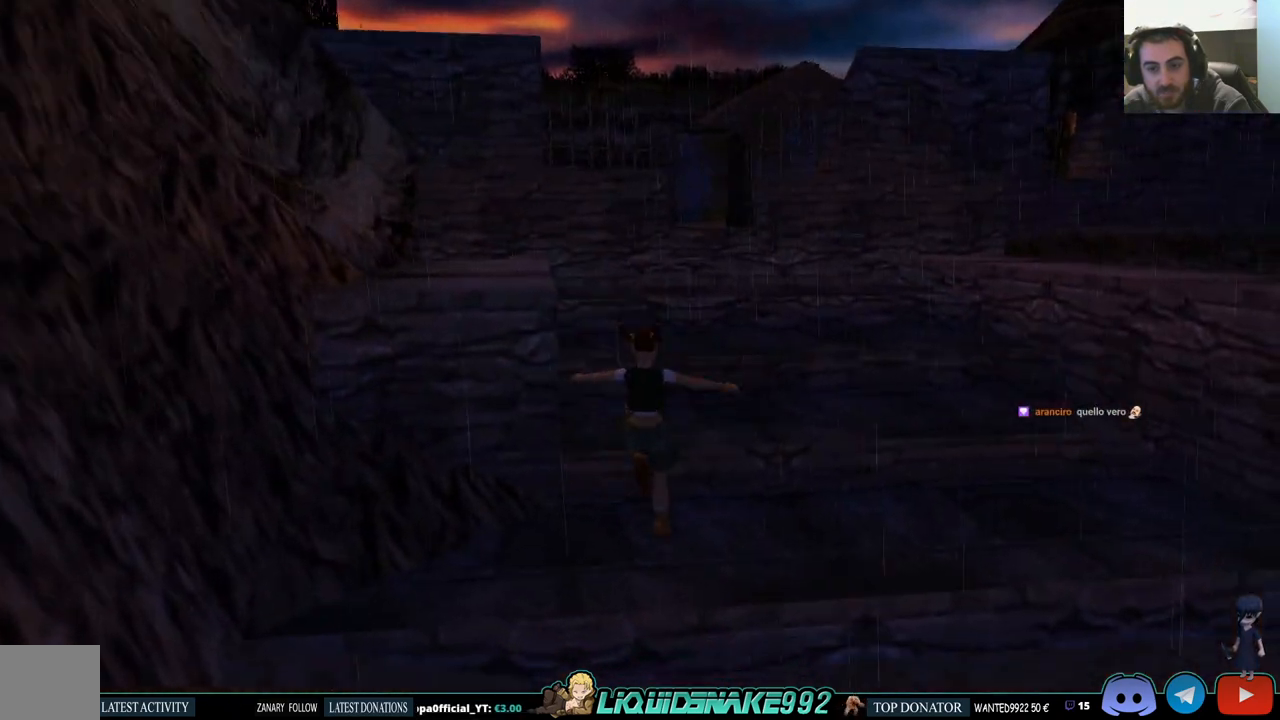
{"buttons": ["SQUARE", "DPAD_UP", "DPAD_RIGHT"], "left_stick": "center", "right_stick": "center", "events": [[133, "SQUARE", "down"], [250, "DPAD_RIGHT", "down"]]}
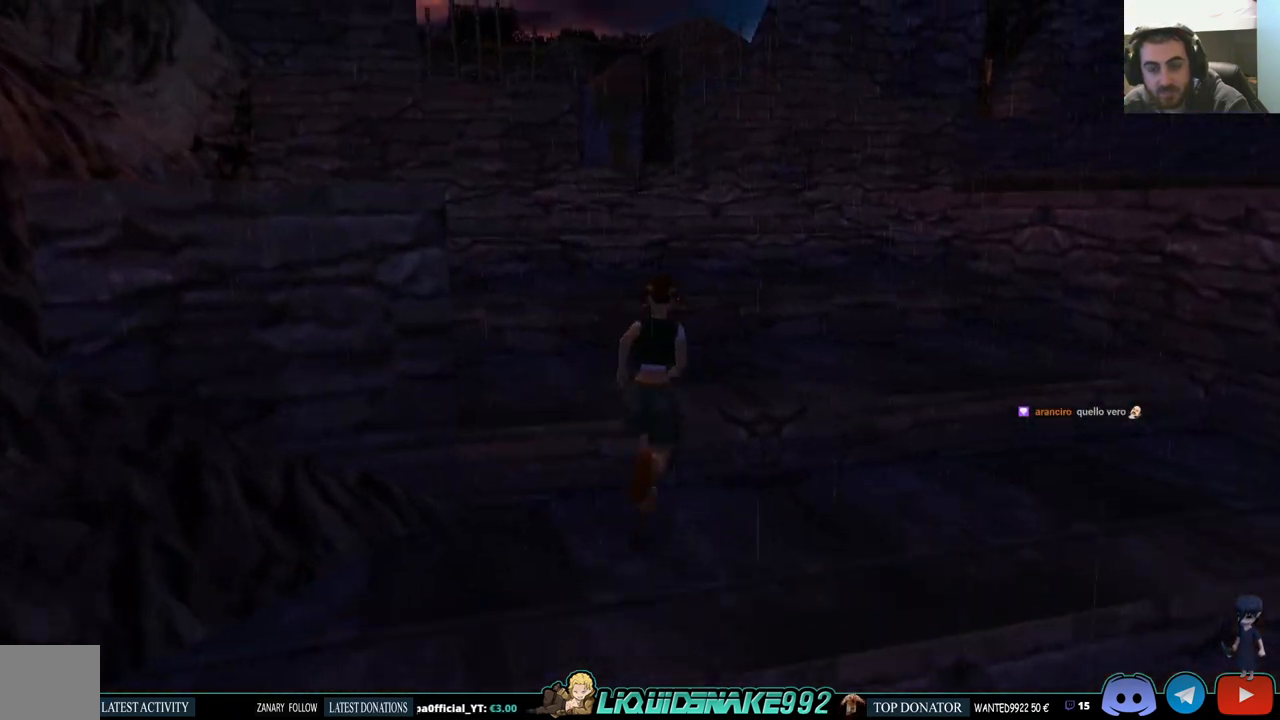
{"buttons": ["DPAD_UP"], "left_stick": "center", "right_stick": "center", "events": [[233, "DPAD_RIGHT", "up"], [317, "SQUARE", "up"]]}
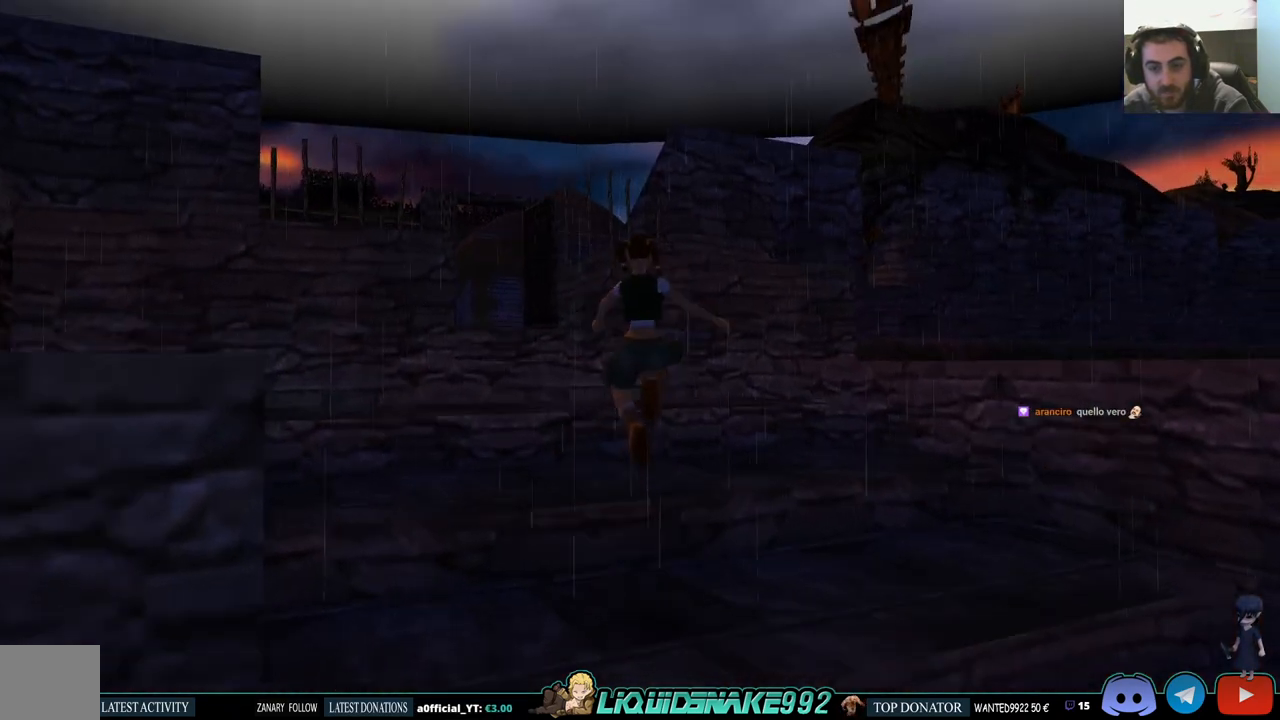
{"buttons": ["DPAD_UP"], "left_stick": "center", "right_stick": "center", "events": []}
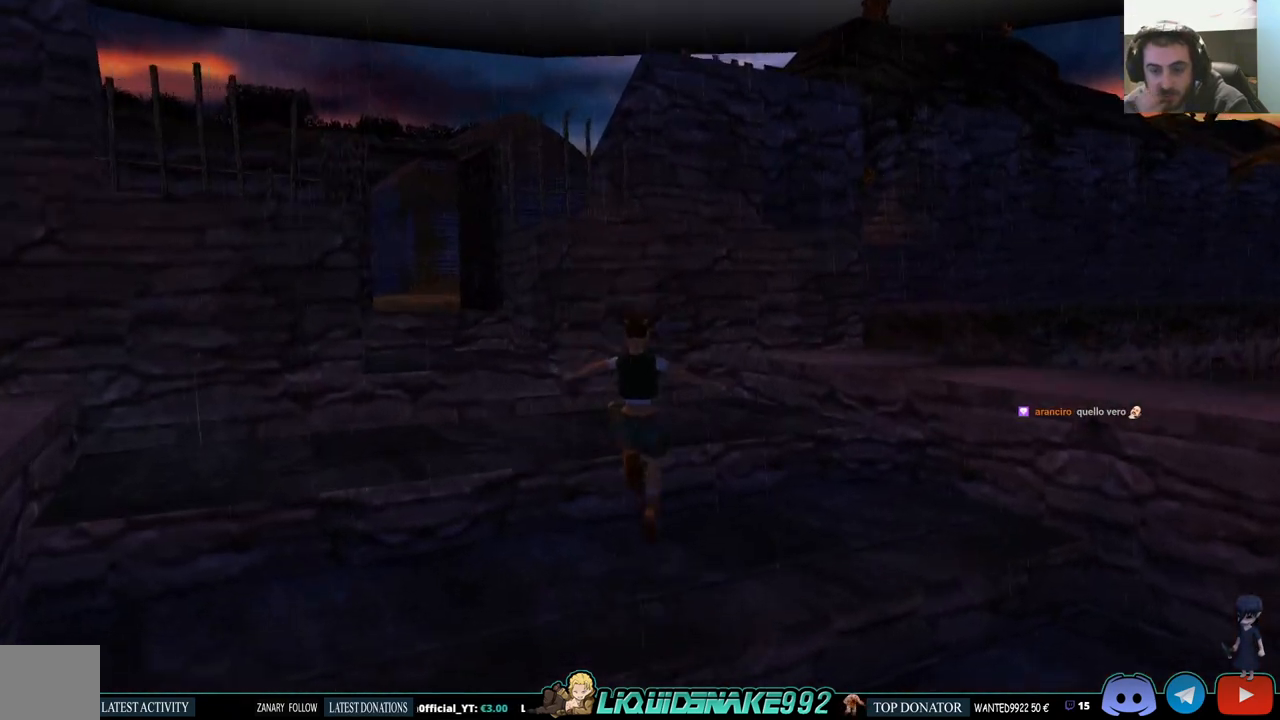
{"buttons": ["DPAD_LEFT"], "left_stick": "center", "right_stick": "center", "events": [[167, "DPAD_RIGHT", "down"], [250, "DPAD_UP", "up"], [350, "DPAD_RIGHT", "up"], [450, "DPAD_LEFT", "down"]]}
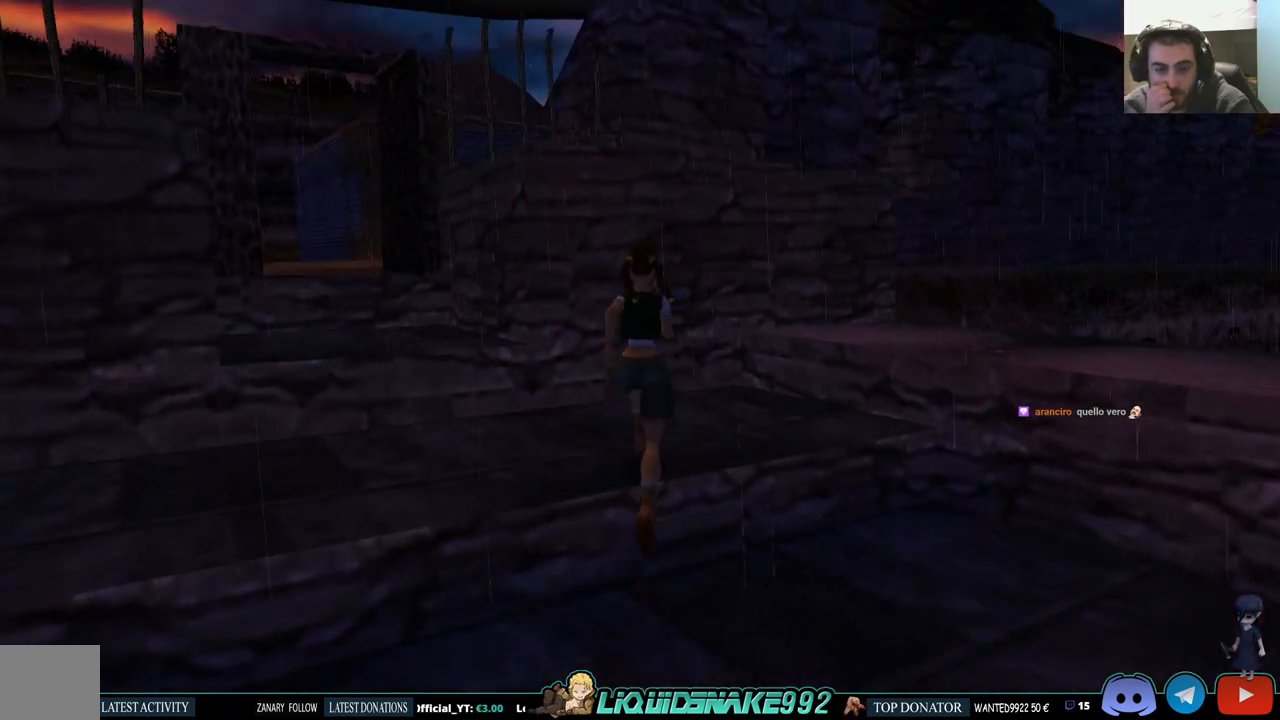
{"buttons": ["DPAD_LEFT"], "left_stick": "center", "right_stick": "center", "events": []}
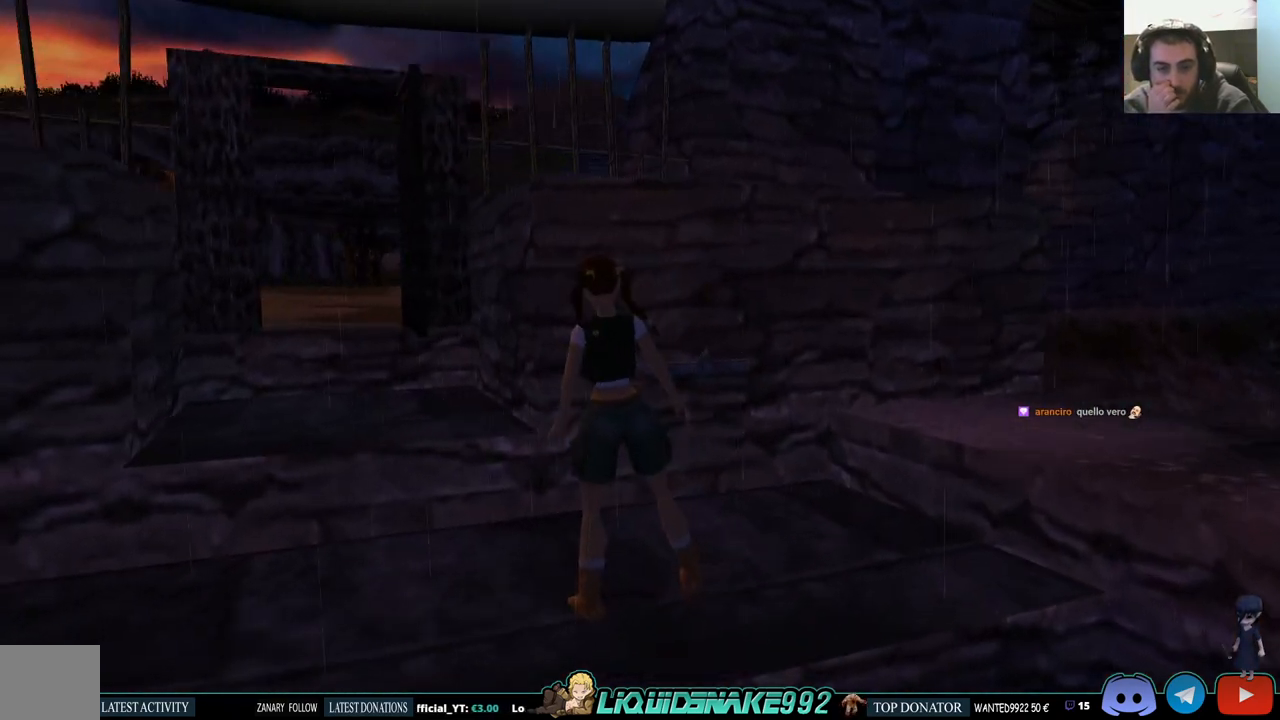
{"buttons": ["L1"], "left_stick": "center", "right_stick": "center", "events": [[417, "DPAD_LEFT", "up"], [483, "L1", "down"]]}
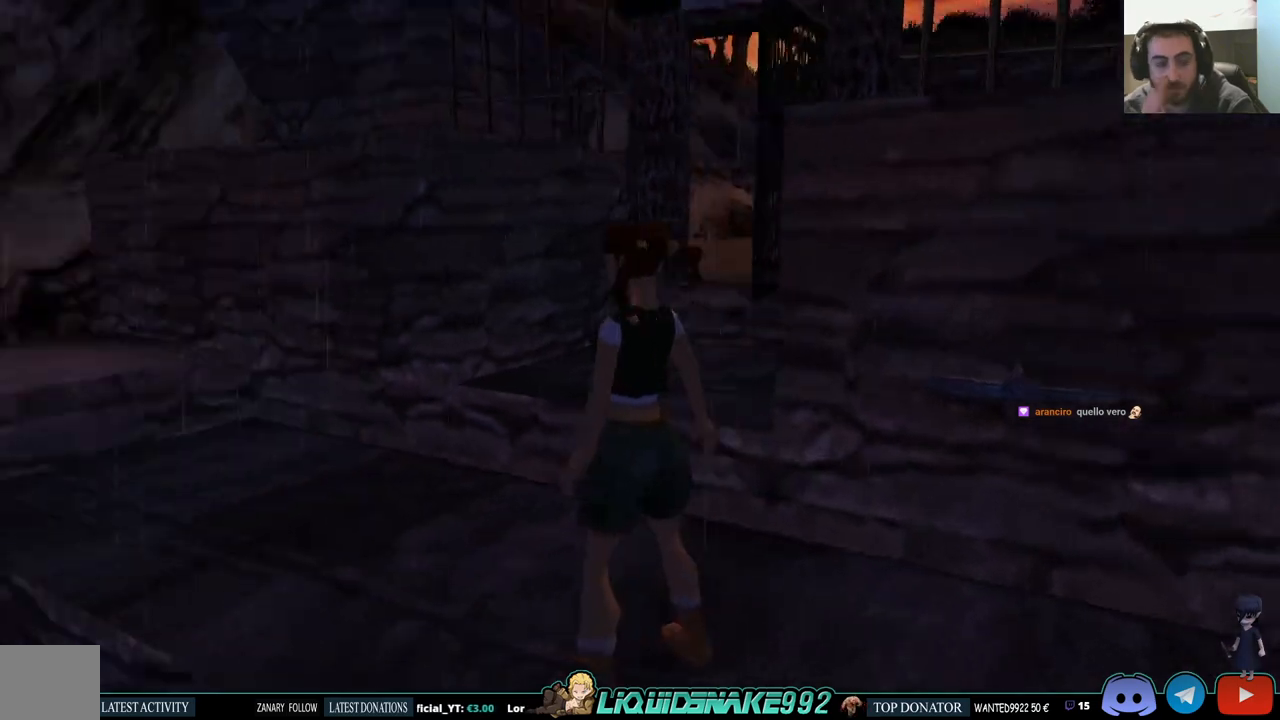
{"buttons": ["L1"], "left_stick": "center", "right_stick": "center", "events": [[83, "DPAD_UP", "down"], [267, "DPAD_UP", "up"]]}
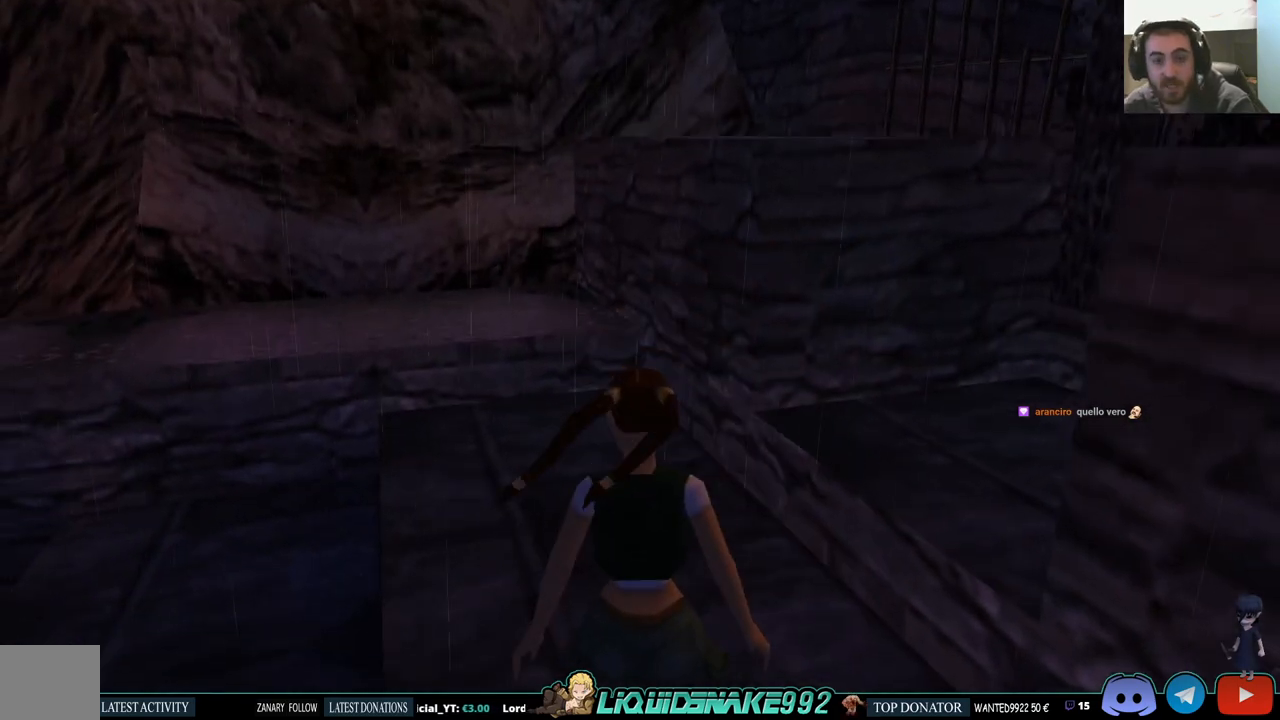
{"buttons": ["SQUARE"], "left_stick": "center", "right_stick": "center", "events": [[50, "L1", "up"], [67, "DPAD_RIGHT", "down"], [433, "DPAD_RIGHT", "up"], [467, "SQUARE", "down"]]}
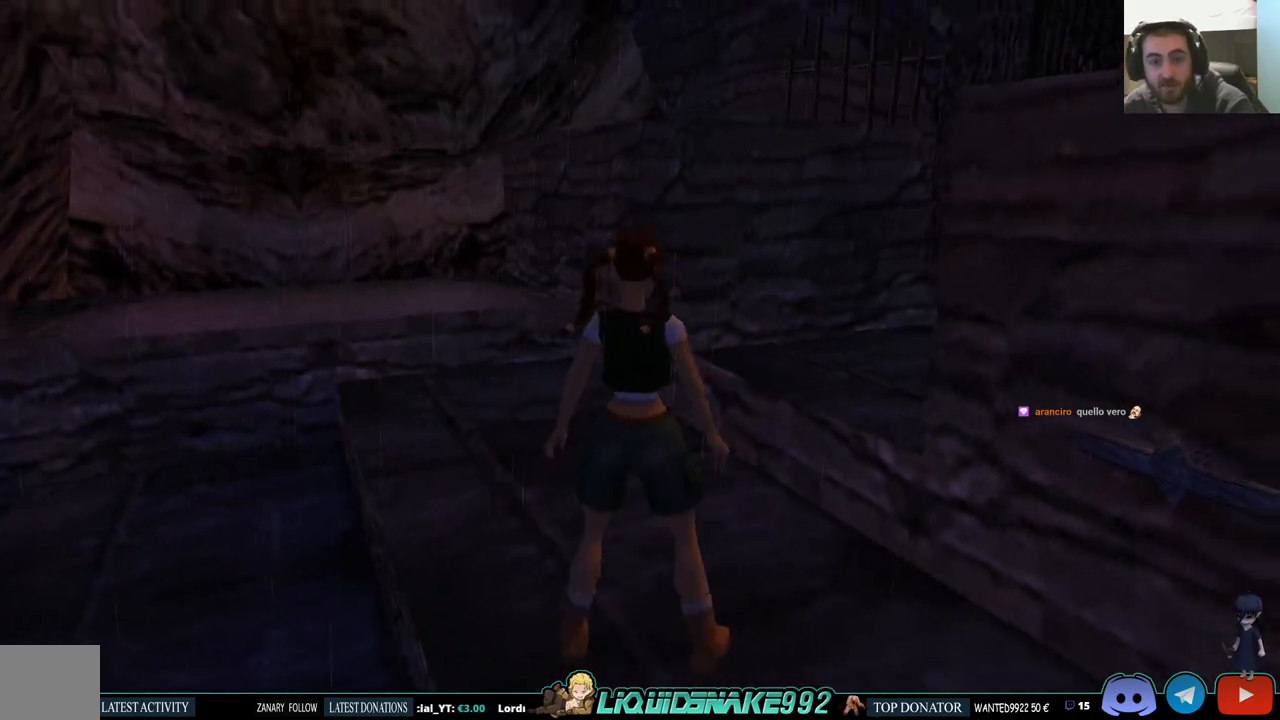
{"buttons": ["SQUARE", "DPAD_LEFT"], "left_stick": "center", "right_stick": "center", "events": [[67, "DPAD_UP", "down"], [450, "DPAD_LEFT", "down"], [467, "DPAD_UP", "up"]]}
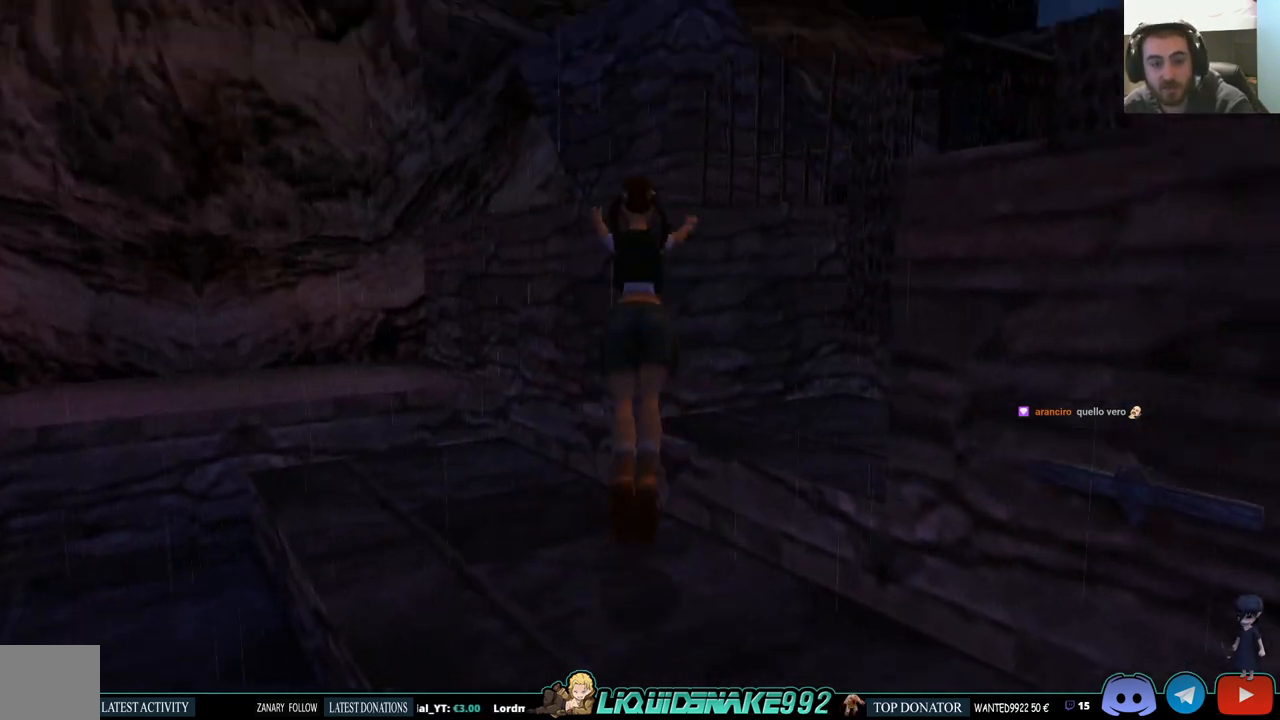
{"buttons": [], "left_stick": "center", "right_stick": "center", "events": [[133, "SQUARE", "up"], [383, "DPAD_LEFT", "up"]]}
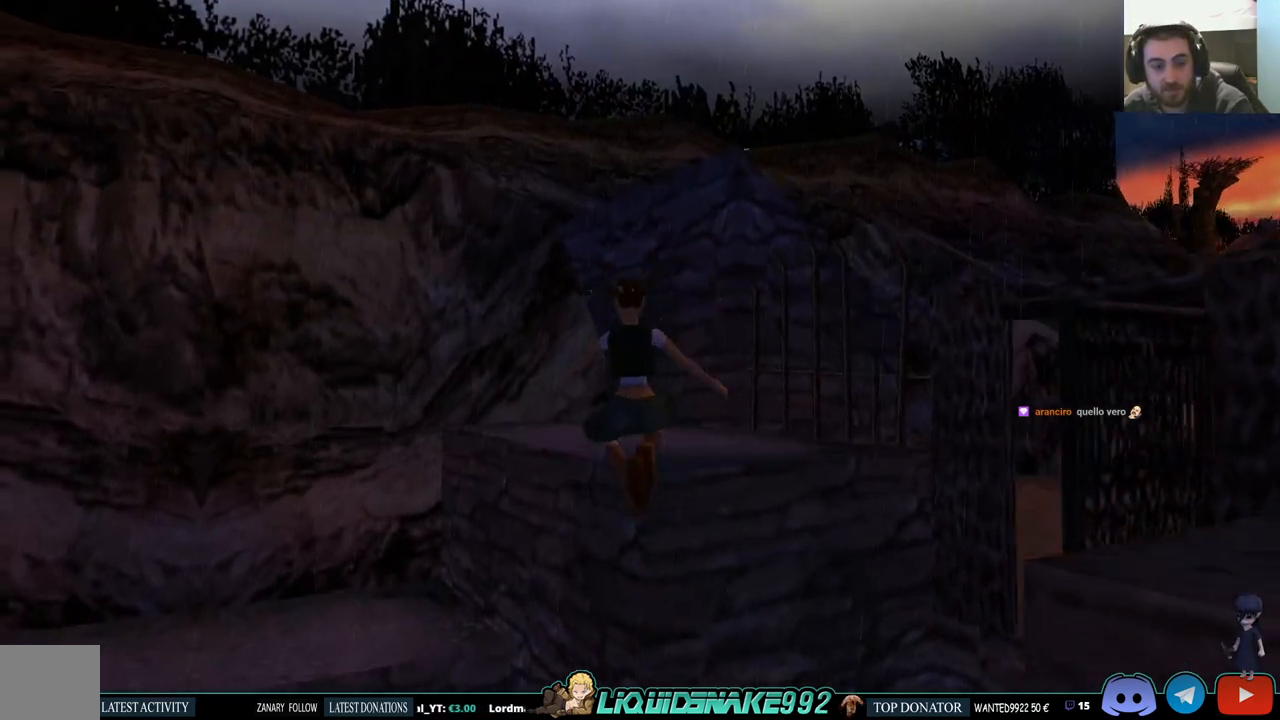
{"buttons": ["L1", "DPAD_UP", "DPAD_LEFT"], "left_stick": "center", "right_stick": "center", "events": [[200, "L1", "down"], [217, "DPAD_UP", "down"], [300, "DPAD_LEFT", "down"]]}